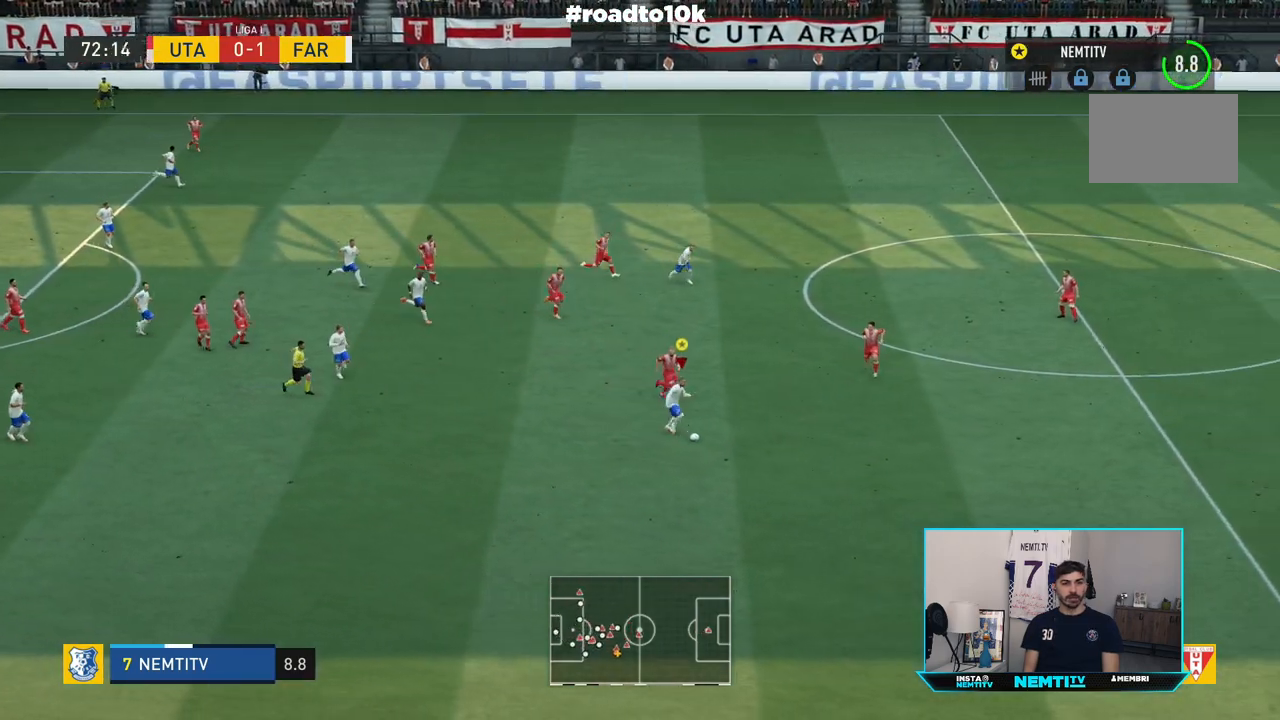
Gameplay with a controller (PlayStation layout); each line is a JSON object with the inputs held at the frame after it (dt_ms = milliseconds from this image to that frame). "events" lists button and stick changes between this image and that frame as [ms after this image, input, new state], when the widget could be followed in between. Not read: L3 R3.
{"dt_ms": 500, "buttons": ["R2"], "left_stick": "center", "right_stick": "right", "events": [[500, "right_stick", "right"]]}
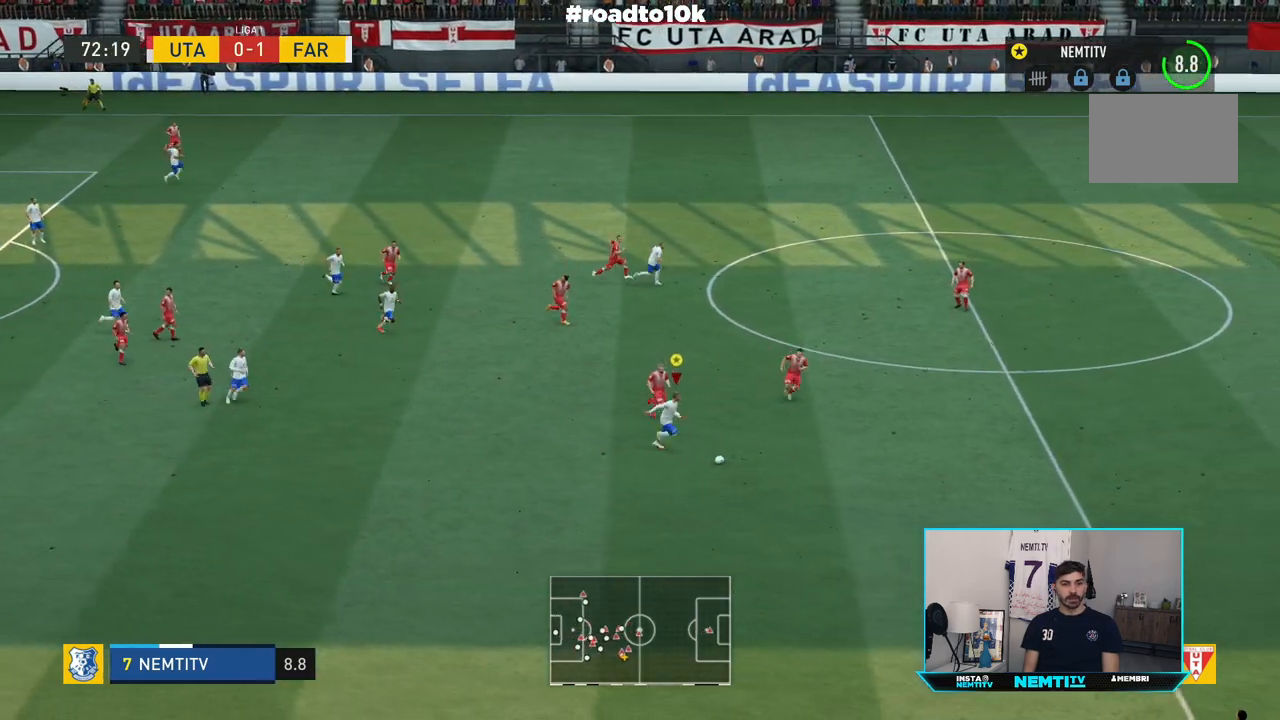
{"dt_ms": 500, "buttons": ["R2"], "left_stick": "center", "right_stick": "down-right", "events": [[467, "right_stick", "down-right"]]}
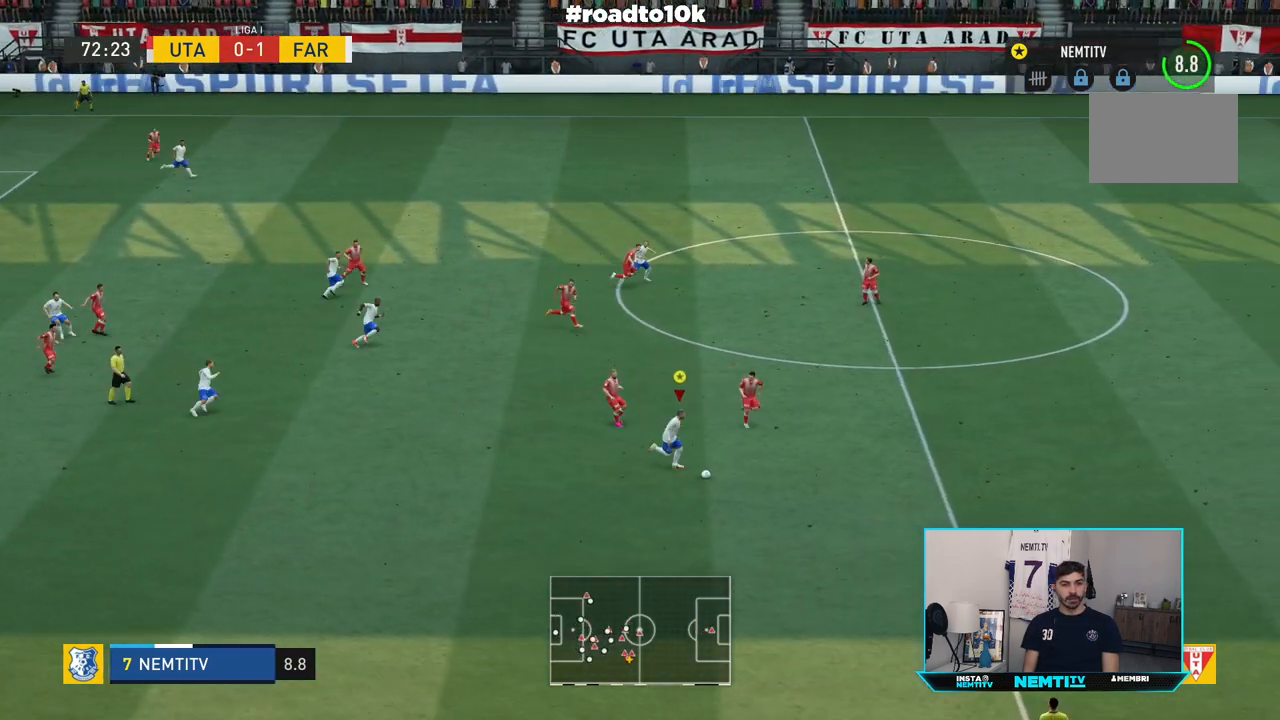
{"dt_ms": 1000, "buttons": ["R2"], "left_stick": "center", "right_stick": "center"}
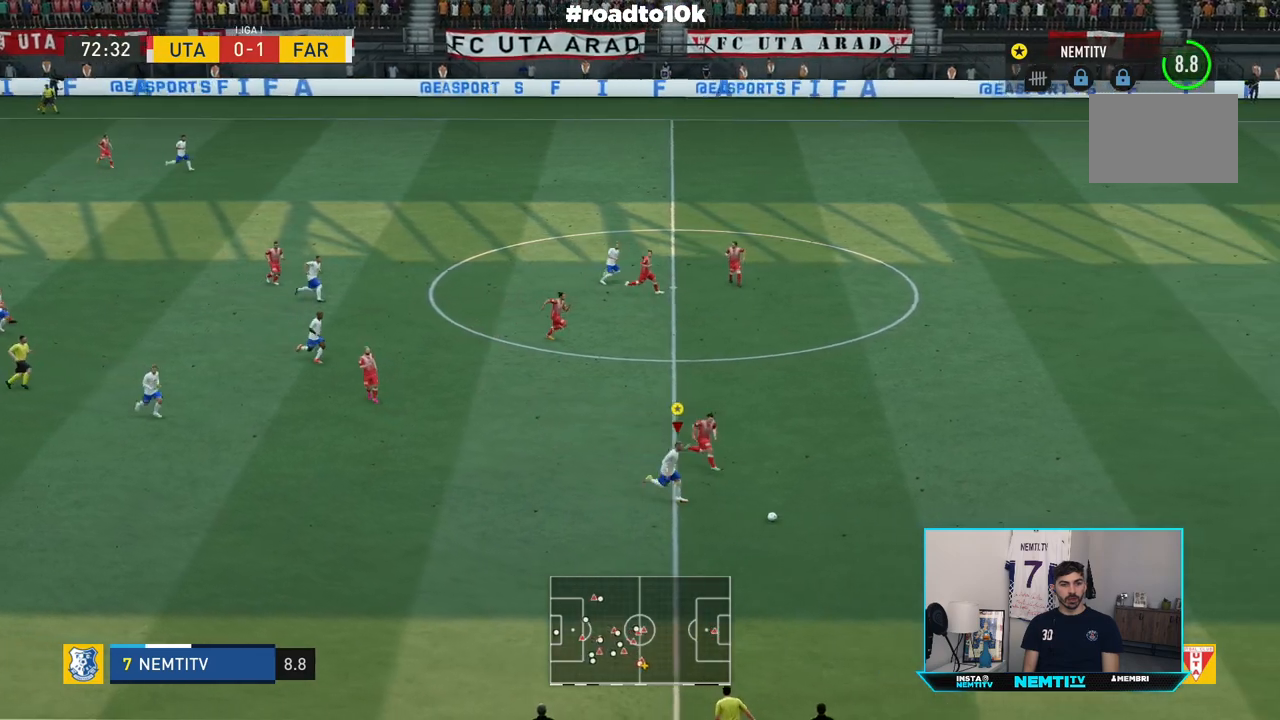
{"dt_ms": 1000, "buttons": ["R2"], "left_stick": "center", "right_stick": "down-right"}
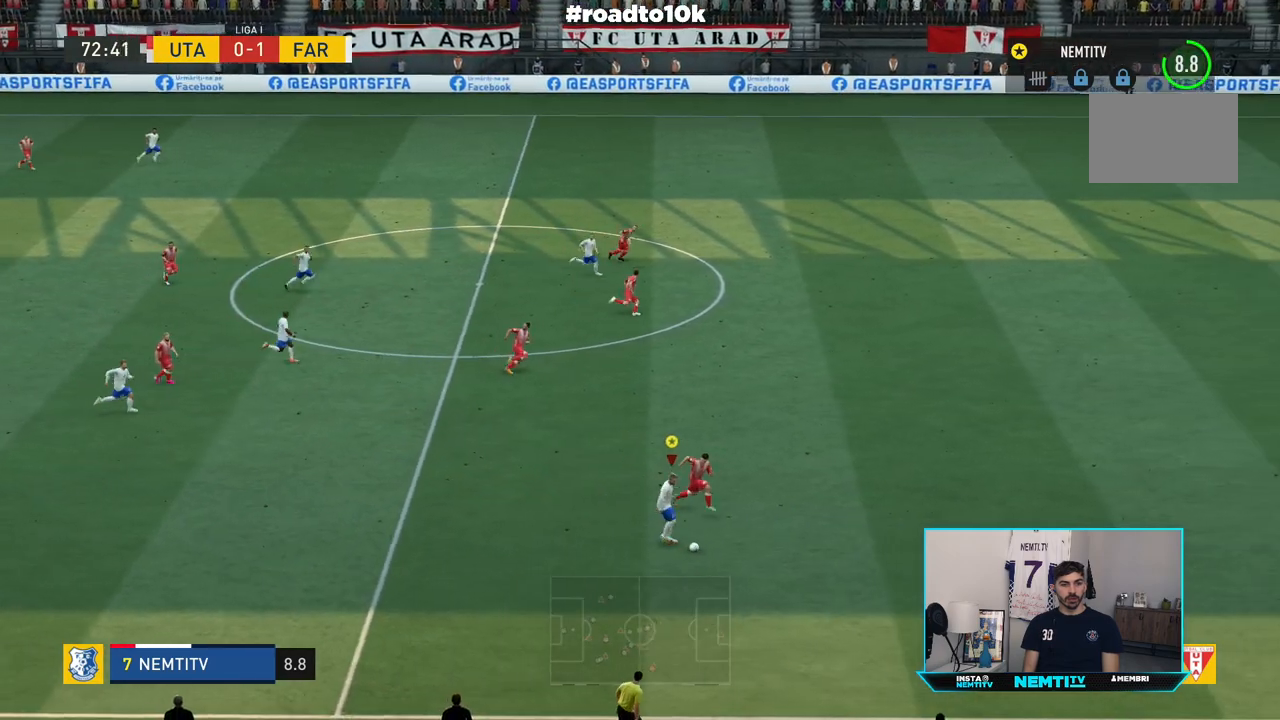
{"dt_ms": 500, "buttons": ["R2"], "left_stick": "center", "right_stick": "down-right", "events": []}
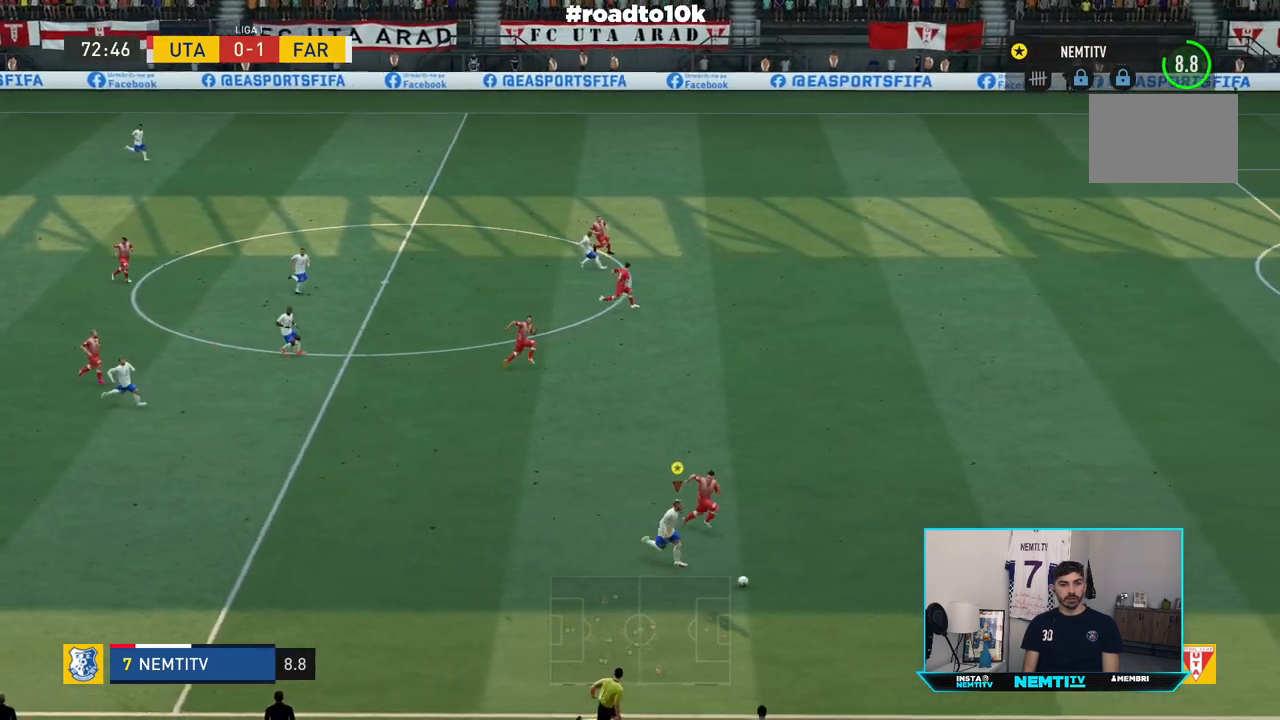
{"dt_ms": 500, "buttons": [], "left_stick": "center", "right_stick": "down", "events": [[100, "right_stick", "center"], [333, "left_stick", "right"], [400, "R2", "up"], [450, "left_stick", "center"], [450, "right_stick", "down"]]}
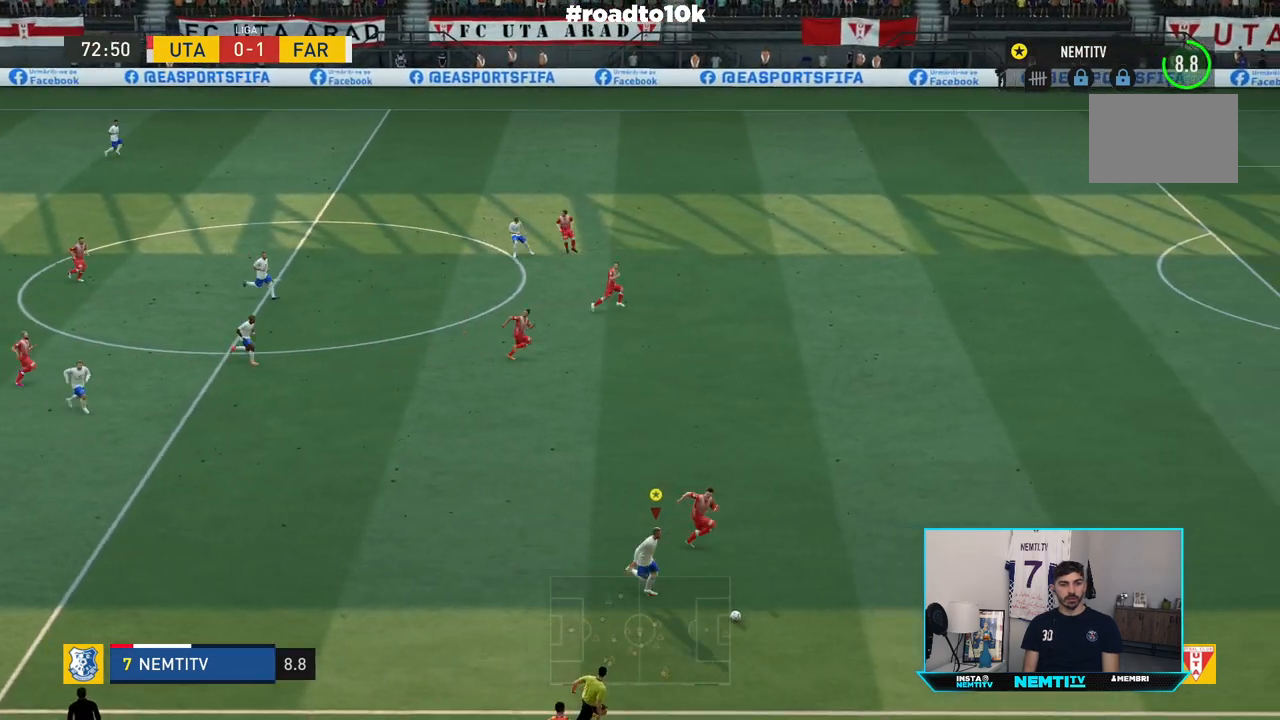
{"dt_ms": 500, "buttons": ["L1"], "left_stick": "up-left", "right_stick": "center", "events": [[333, "left_stick", "up-left"], [333, "right_stick", "center"], [433, "L1", "down"]]}
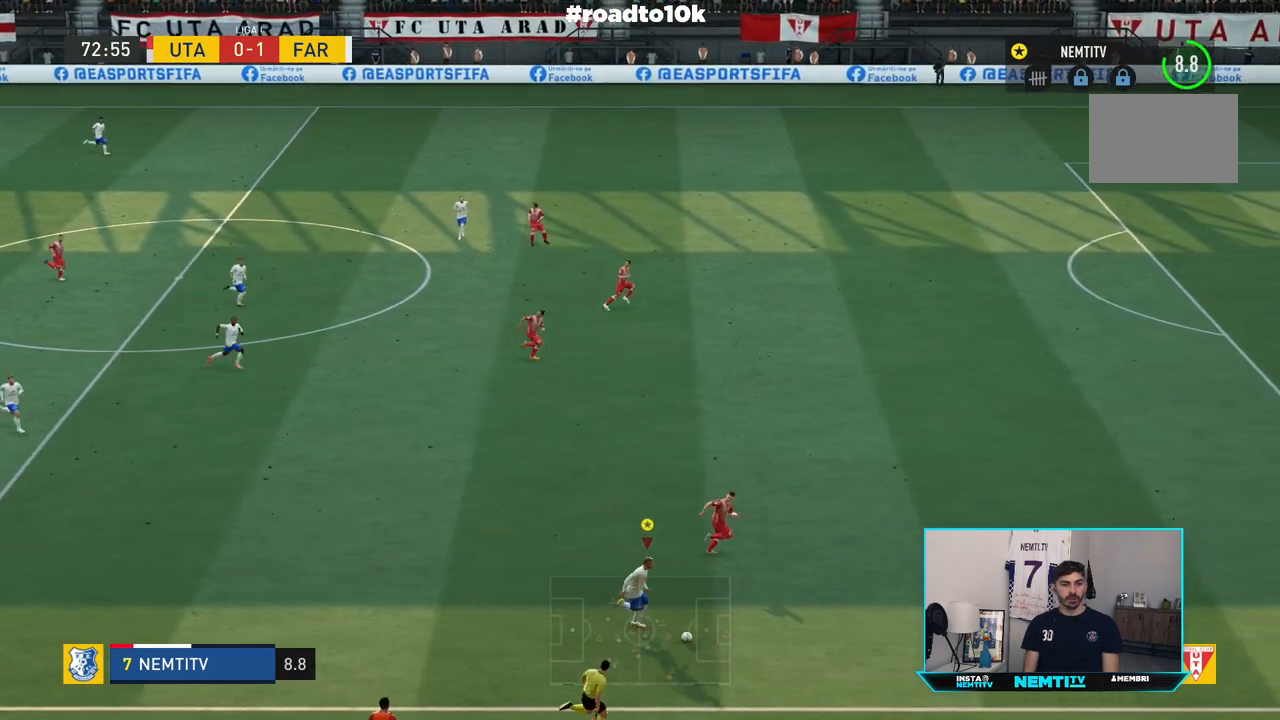
{"dt_ms": 500, "buttons": [], "left_stick": "up-left", "right_stick": "center", "events": [[133, "CROSS", "down"], [200, "CROSS", "up"], [233, "L2", "down"], [400, "L1", "up"], [400, "L2", "up"]]}
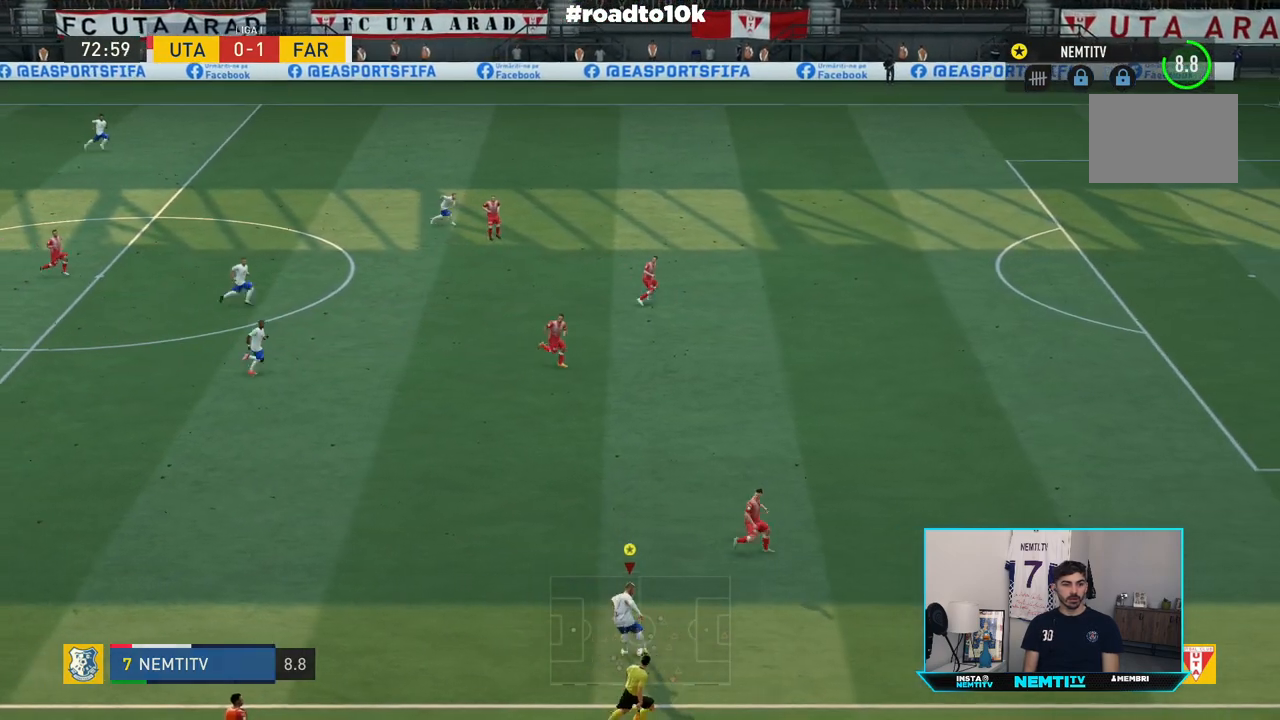
{"dt_ms": 500, "buttons": ["R2"], "left_stick": "center", "right_stick": "center", "events": [[383, "left_stick", "center"], [483, "R2", "down"]]}
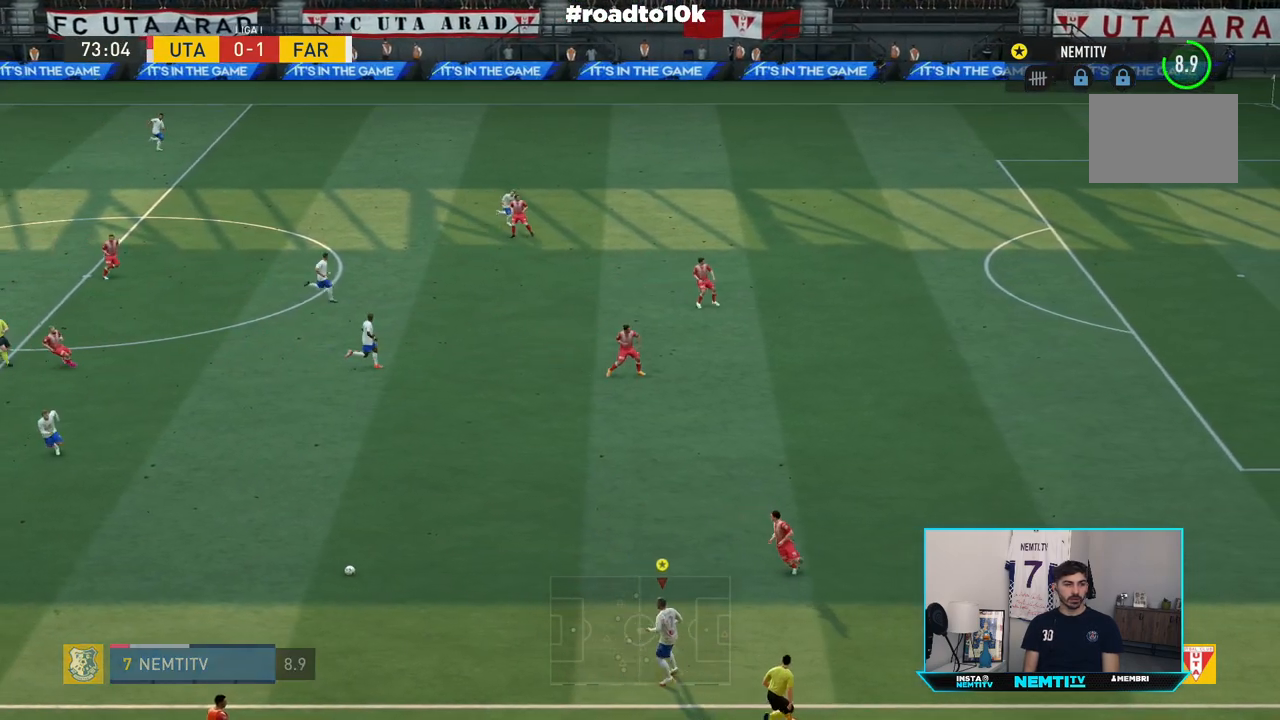
{"dt_ms": 500, "buttons": ["R2"], "left_stick": "up-left", "right_stick": "center", "events": [[17, "left_stick", "up-left"]]}
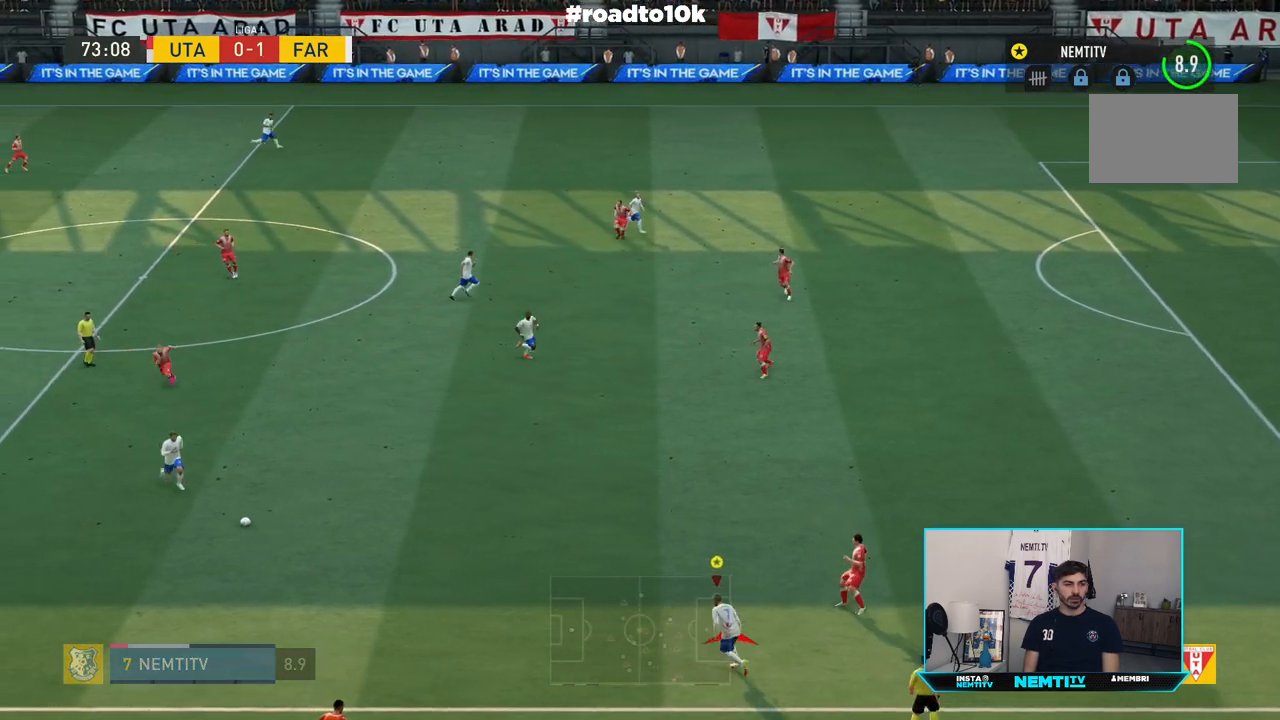
{"dt_ms": 500, "buttons": ["R2"], "left_stick": "up", "right_stick": "center", "events": [[333, "left_stick", "up"]]}
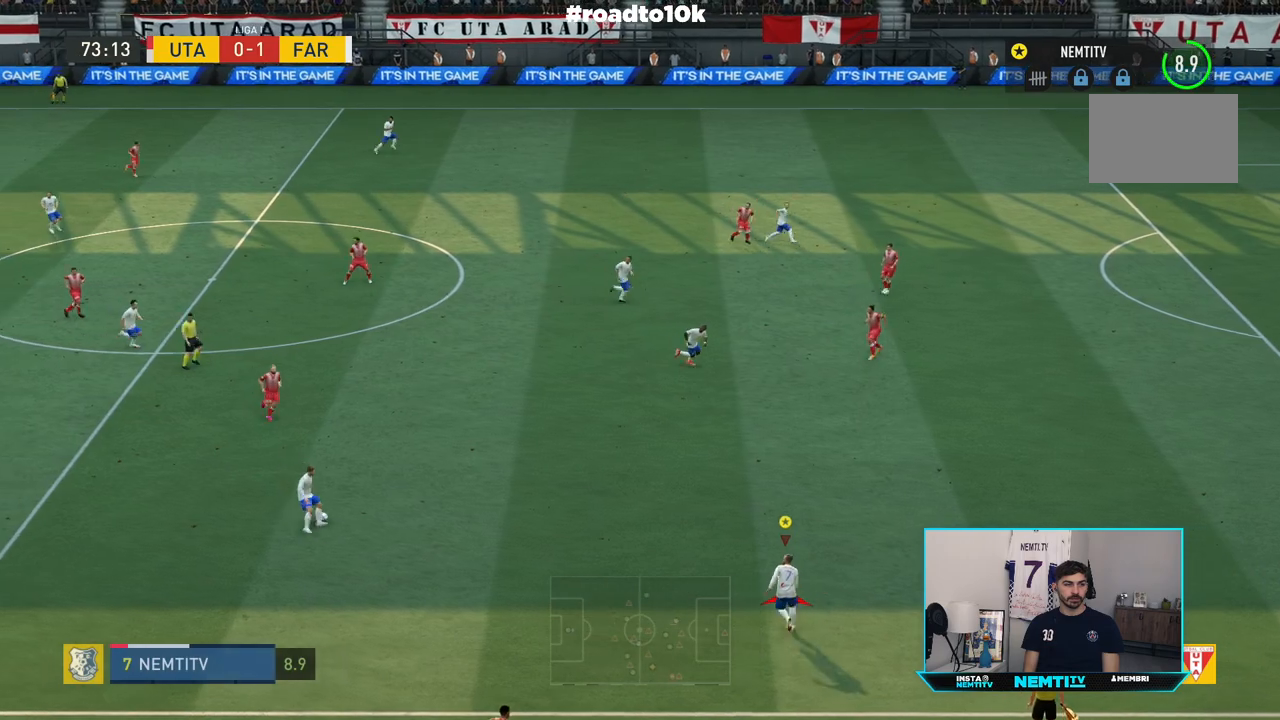
{"dt_ms": 500, "buttons": ["R2"], "left_stick": "up", "right_stick": "center", "events": [[133, "CROSS", "down"], [233, "CROSS", "up"]]}
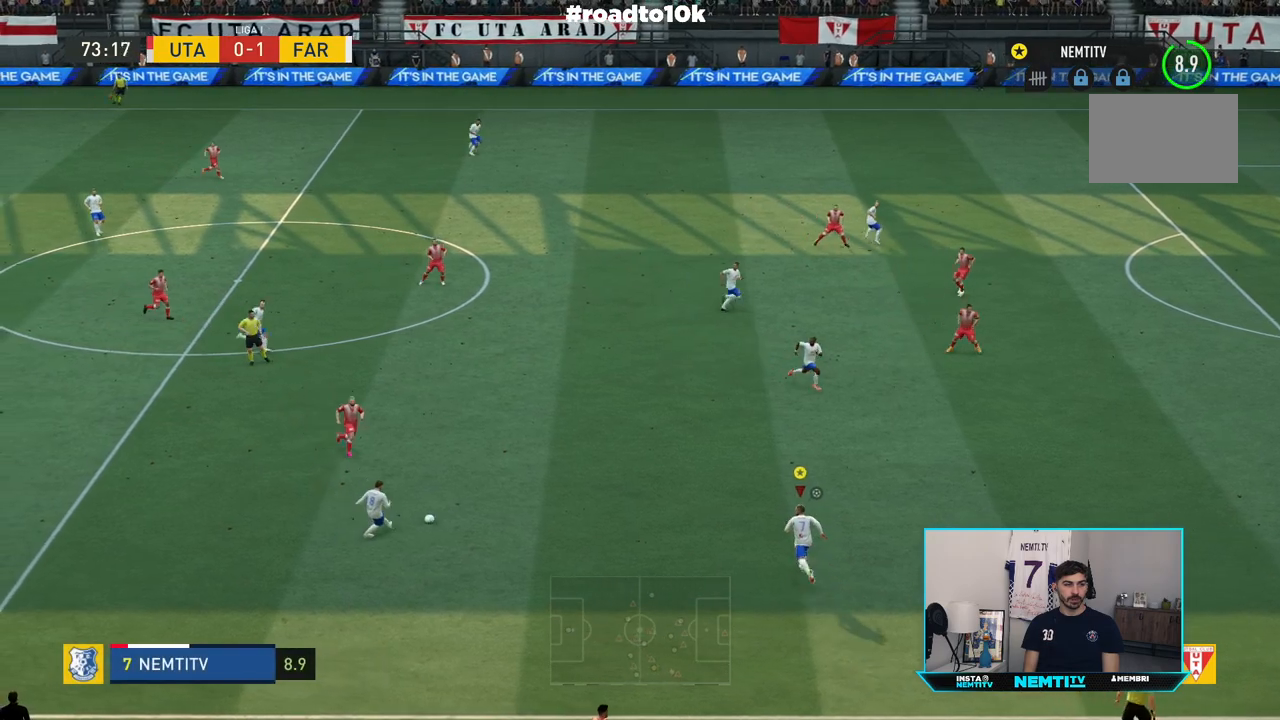
{"dt_ms": 500, "buttons": ["R2"], "left_stick": "up-right", "right_stick": "center", "events": [[233, "left_stick", "up-right"]]}
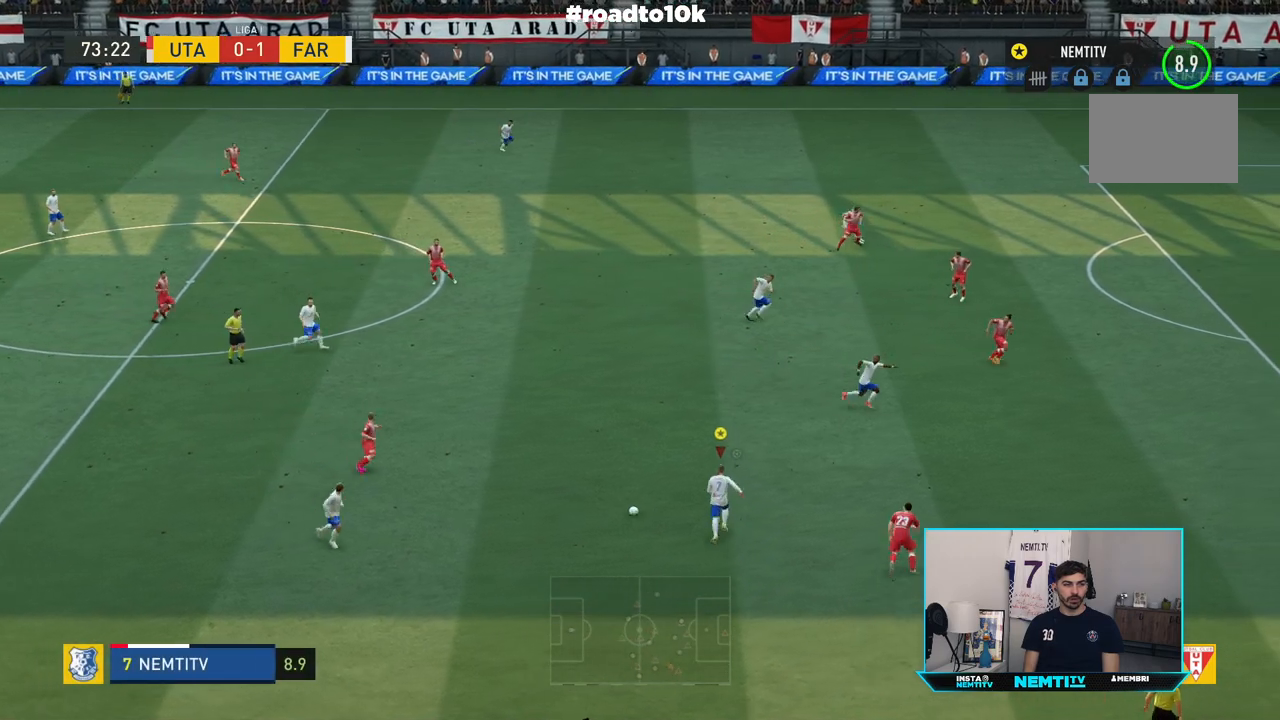
{"dt_ms": 500, "buttons": ["R2"], "left_stick": "up-right", "right_stick": "center", "events": []}
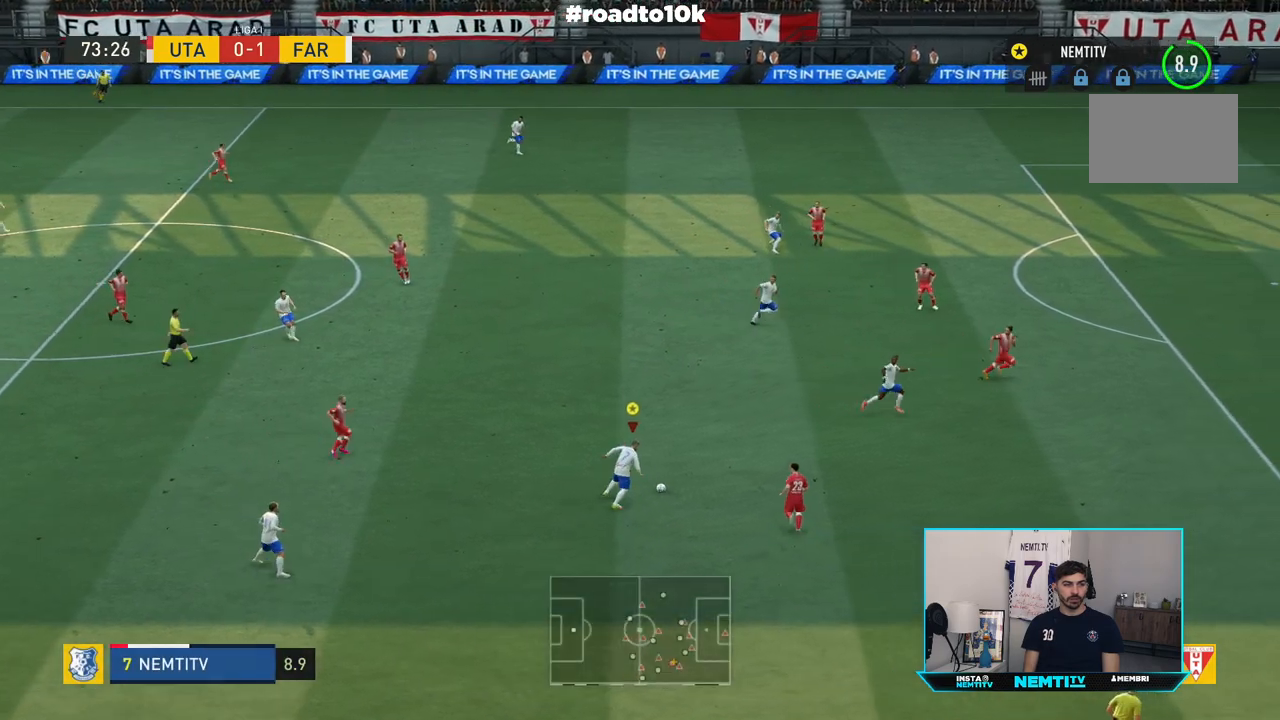
{"dt_ms": 500, "buttons": ["R2"], "left_stick": "up-right", "right_stick": "center", "events": [[267, "CROSS", "down"], [400, "CROSS", "up"]]}
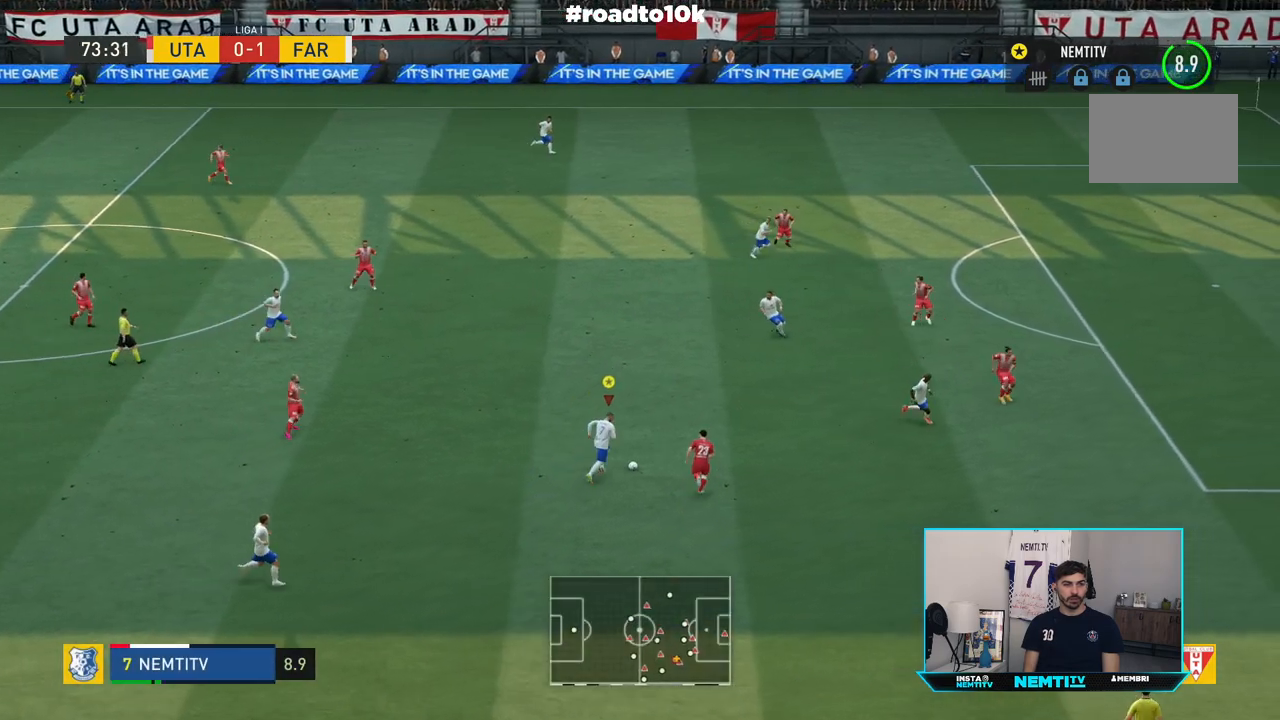
{"dt_ms": 500, "buttons": [], "left_stick": "up-right", "right_stick": "center", "events": [[383, "left_stick", "center"], [417, "R2", "up"], [500, "left_stick", "up-right"]]}
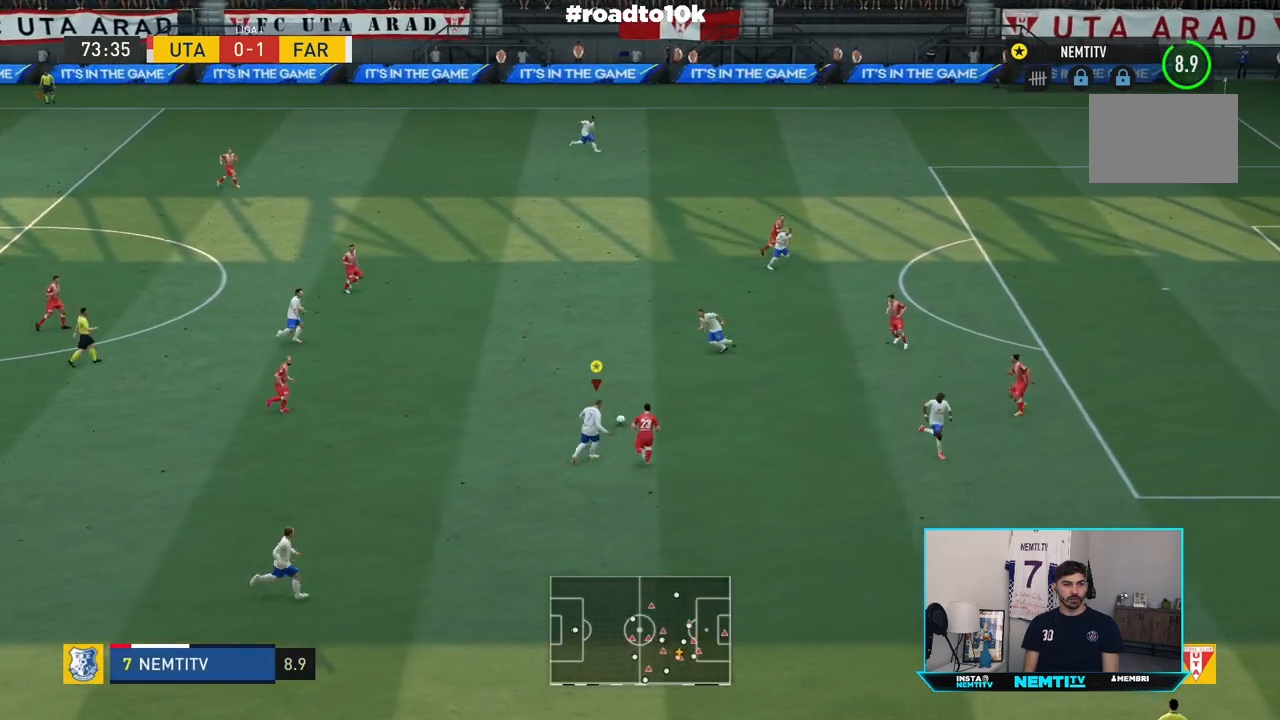
{"dt_ms": 500, "buttons": ["R2"], "left_stick": "up-right", "right_stick": "center", "events": [[83, "R2", "down"]]}
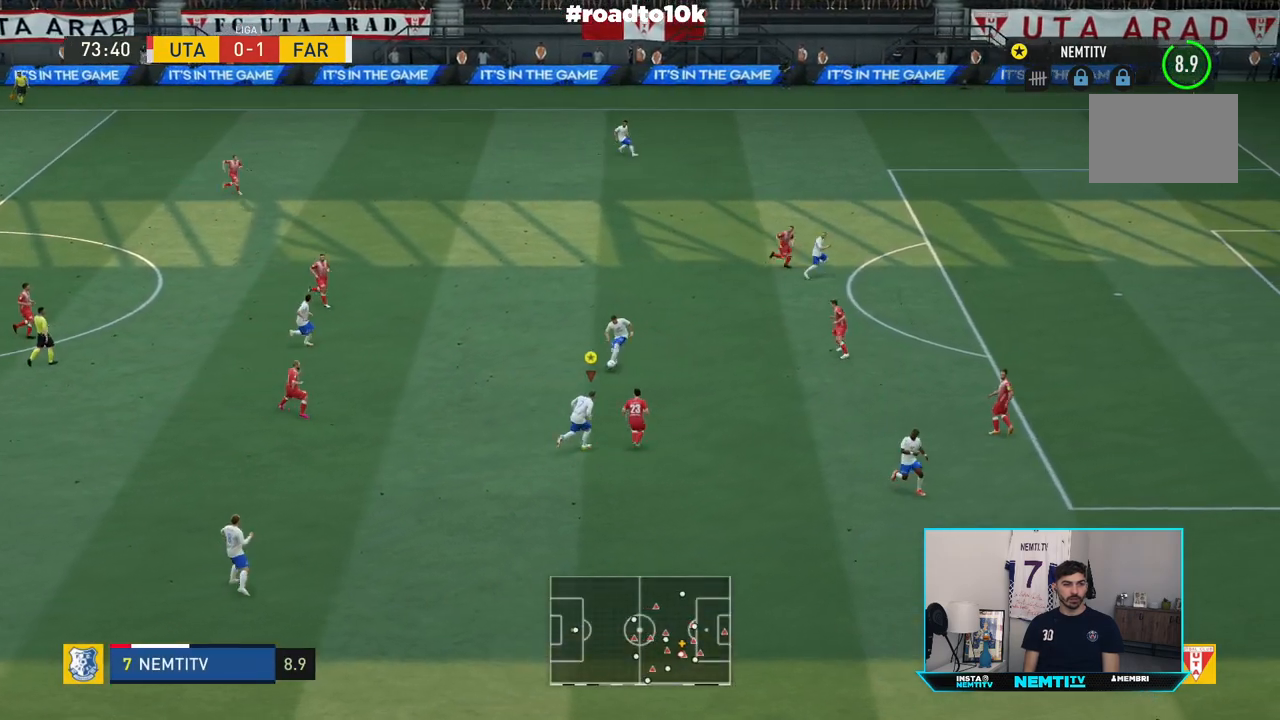
{"dt_ms": 500, "buttons": ["R2"], "left_stick": "up-right", "right_stick": "center", "events": []}
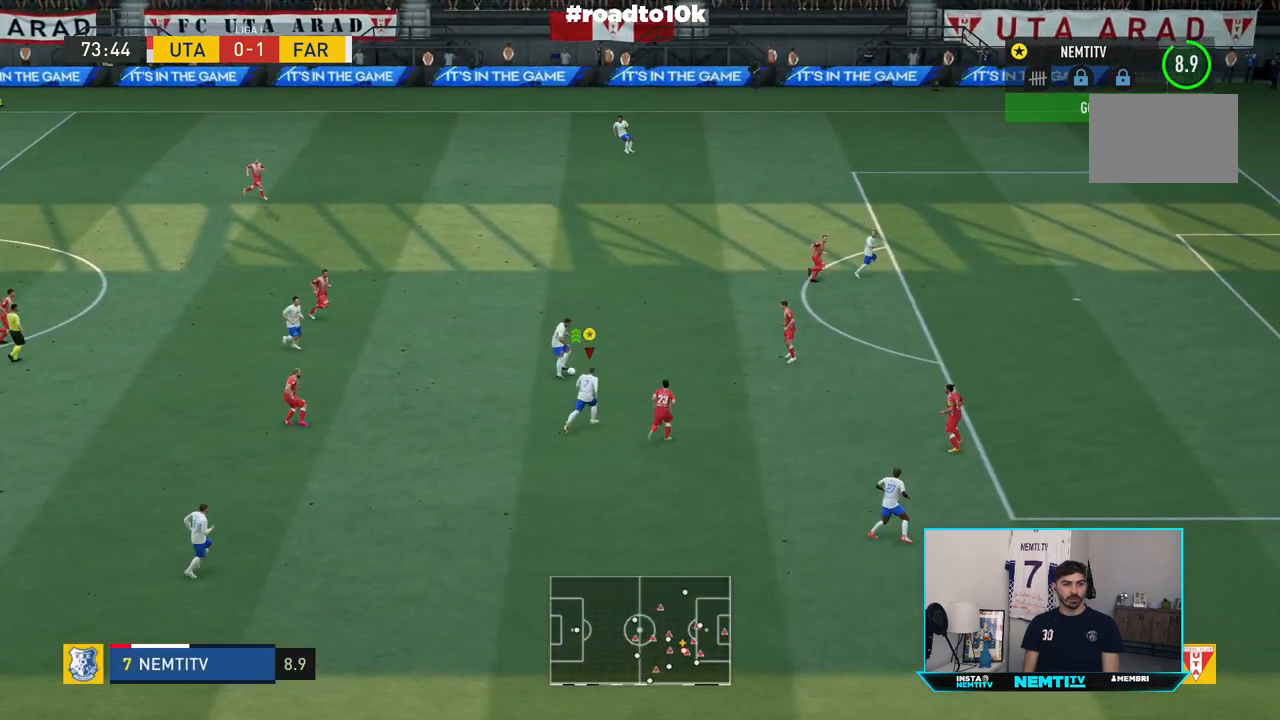
{"dt_ms": 500, "buttons": ["R2"], "left_stick": "up-right", "right_stick": "center", "events": []}
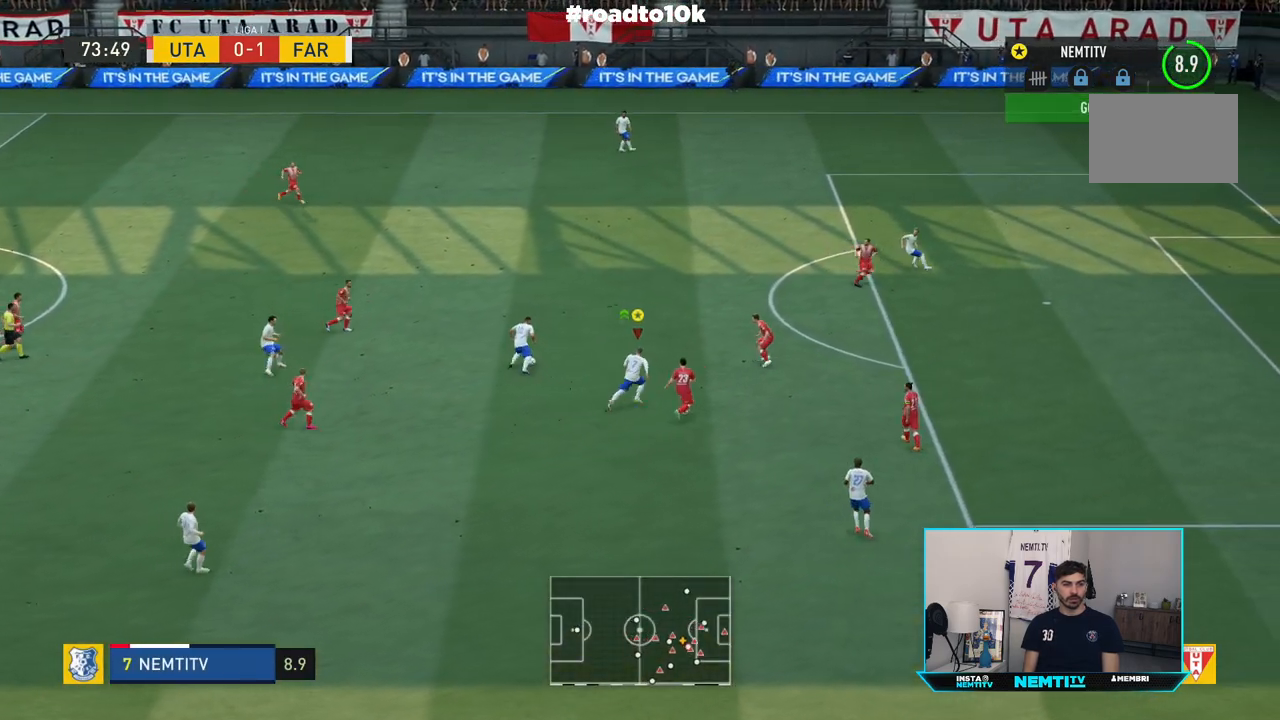
{"dt_ms": 500, "buttons": ["R2"], "left_stick": "up-right", "right_stick": "center", "events": []}
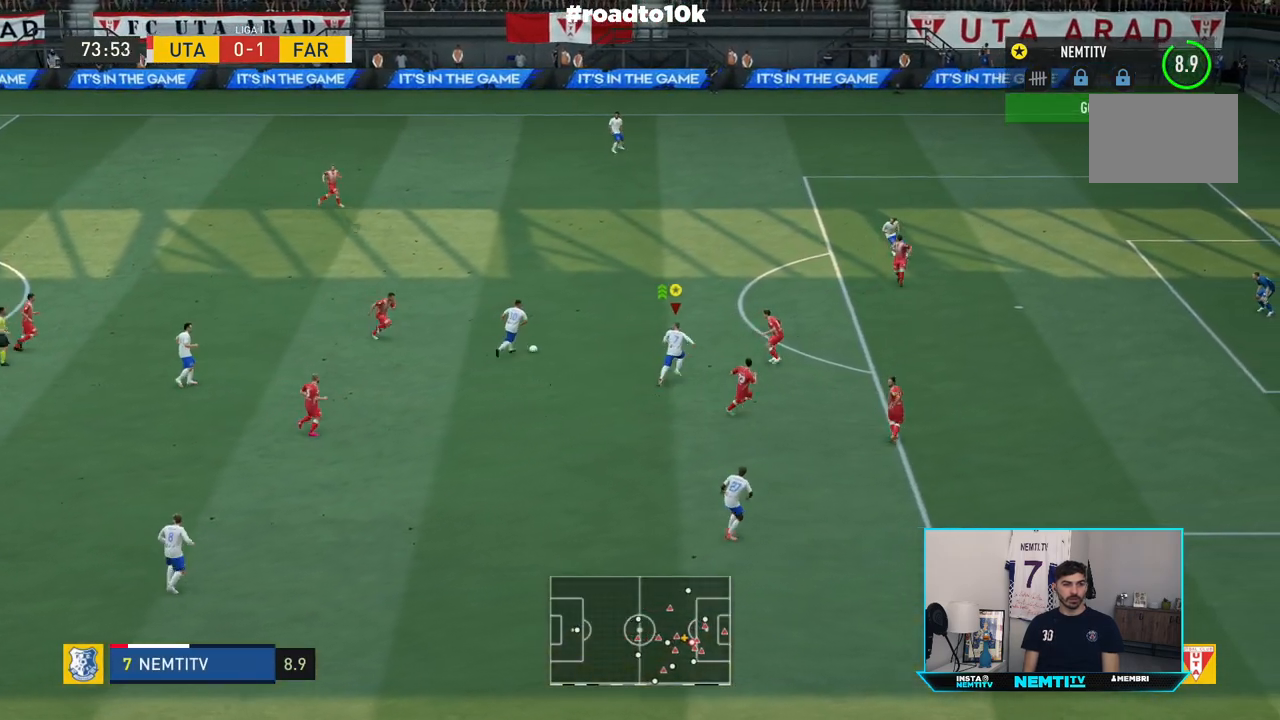
{"dt_ms": 500, "buttons": ["CROSS", "R2"], "left_stick": "up-right", "right_stick": "center", "events": [[467, "CROSS", "down"]]}
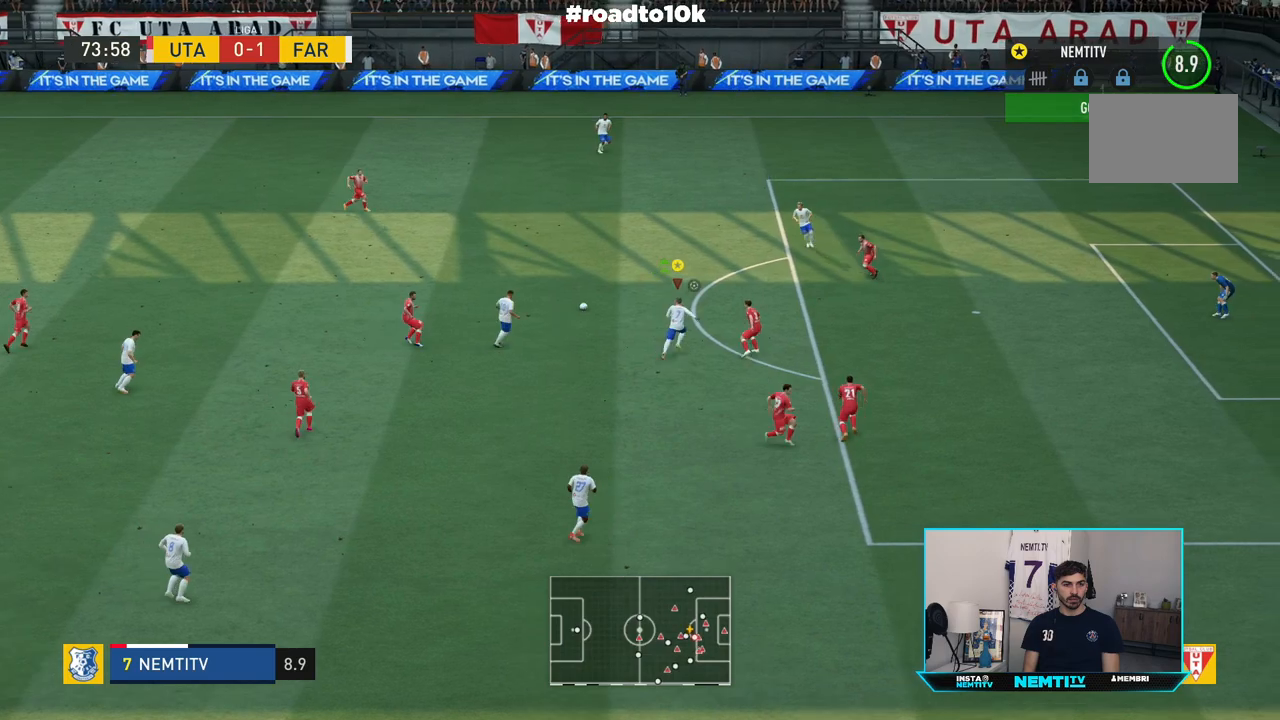
{"dt_ms": 500, "buttons": ["R2"], "left_stick": "up-right", "right_stick": "center", "events": [[67, "CROSS", "up"]]}
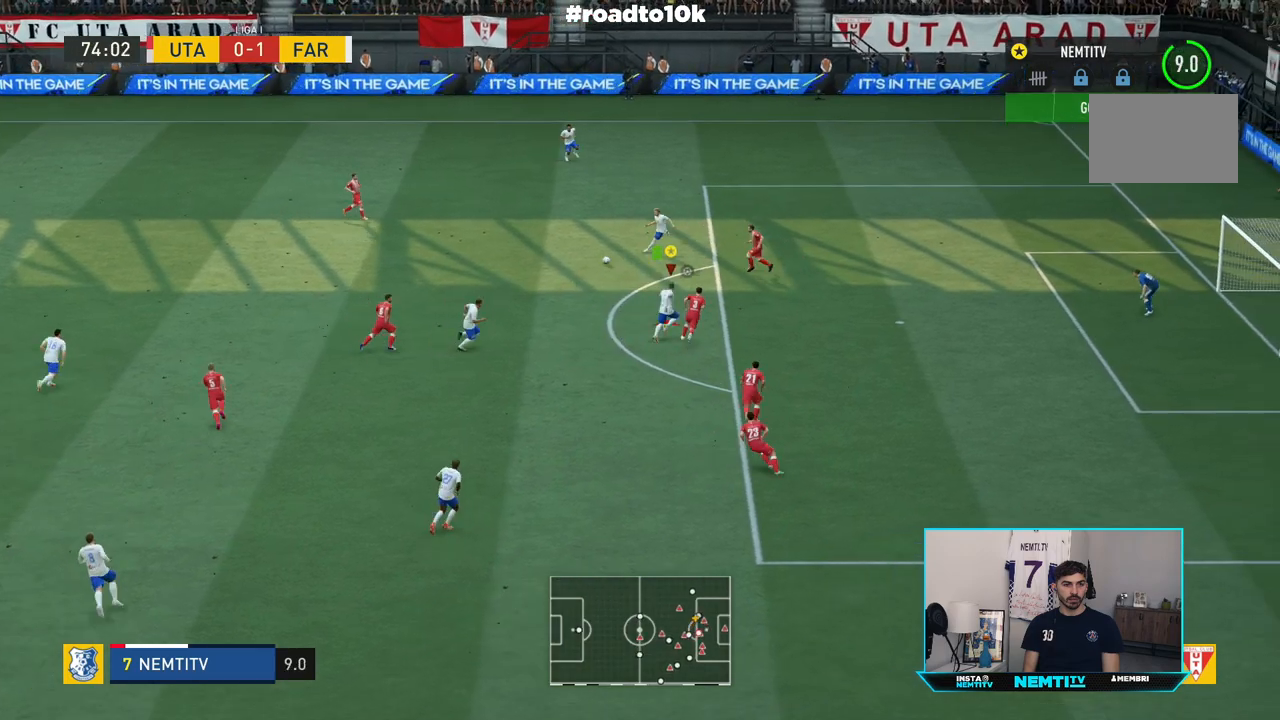
{"dt_ms": 500, "buttons": ["R2"], "left_stick": "up-right", "right_stick": "center", "events": []}
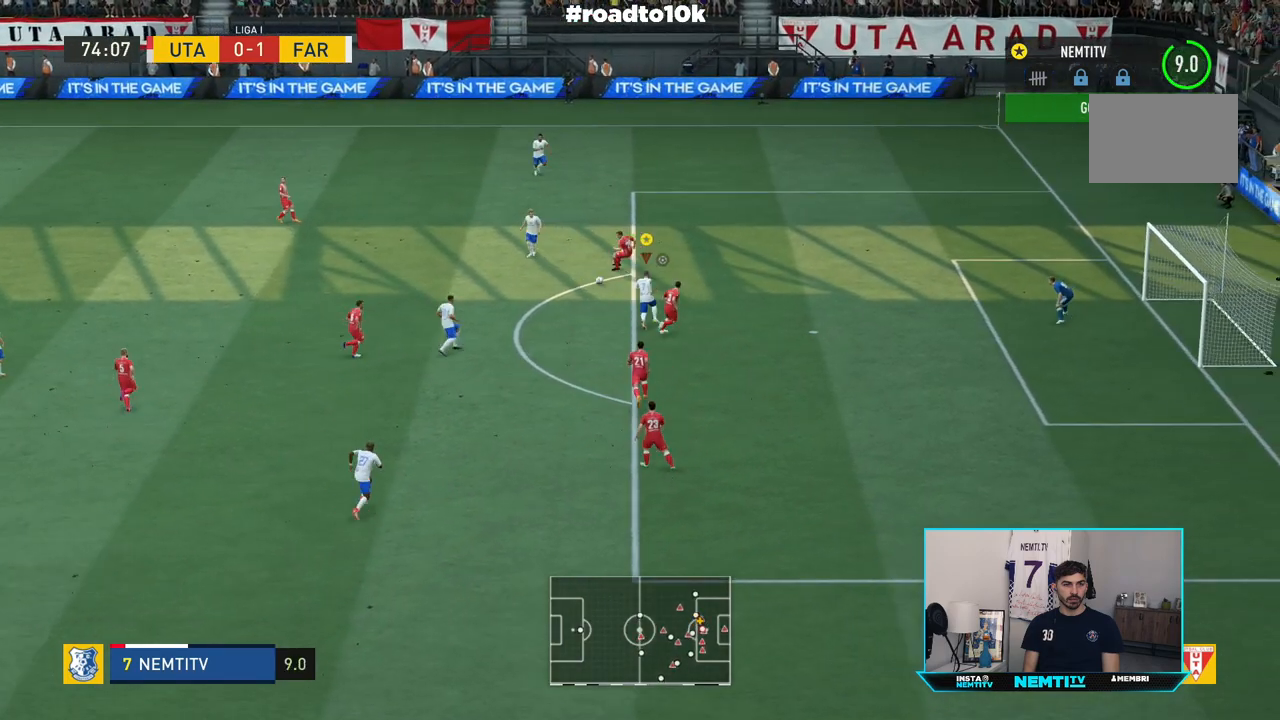
{"dt_ms": 500, "buttons": ["CIRCLE"], "left_stick": "up-right", "right_stick": "center", "events": [[83, "R2", "up"], [400, "CIRCLE", "down"]]}
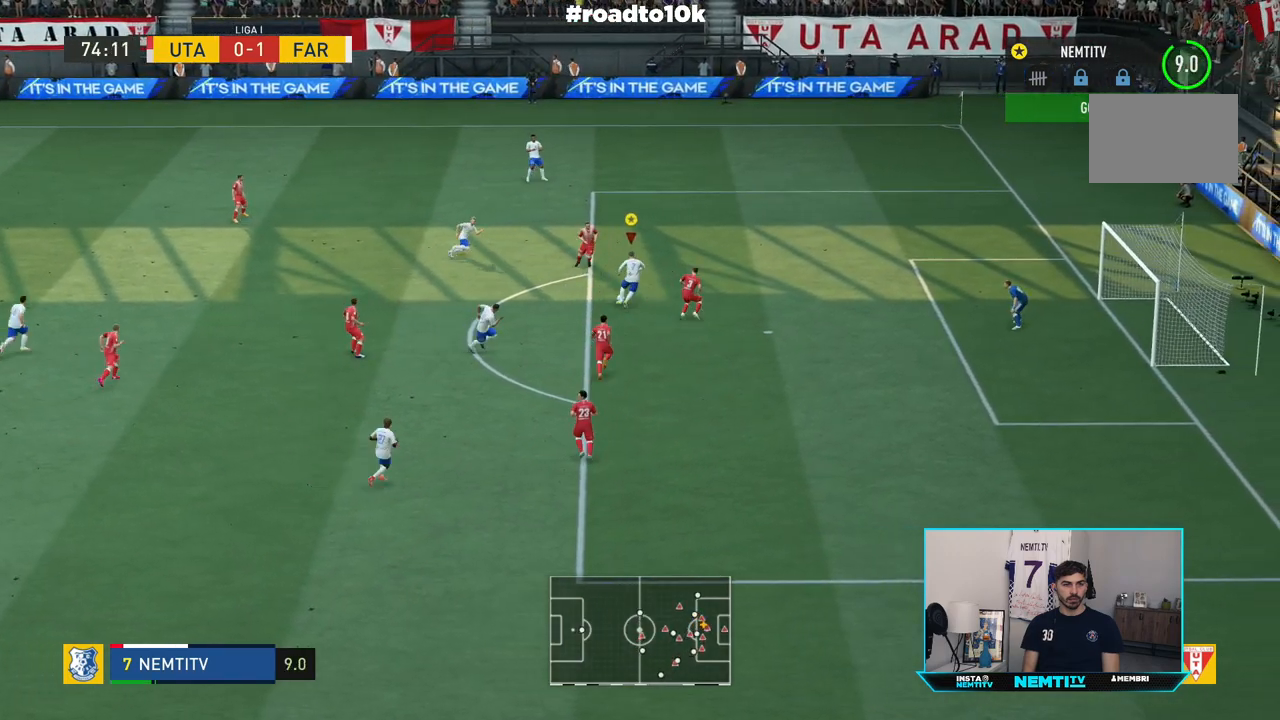
{"dt_ms": 500, "buttons": [], "left_stick": "center", "right_stick": "center", "events": [[133, "CIRCLE", "up"], [217, "left_stick", "center"]]}
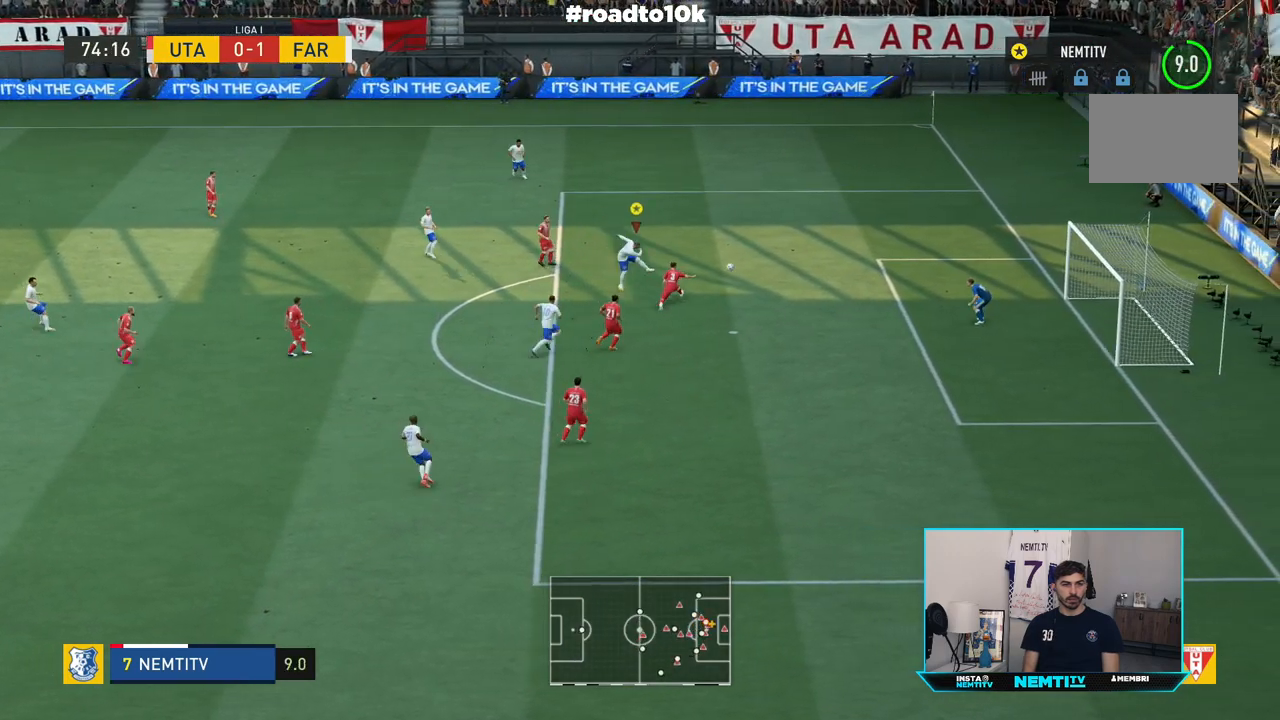
{"dt_ms": 500, "buttons": [], "left_stick": "center", "right_stick": "center", "events": []}
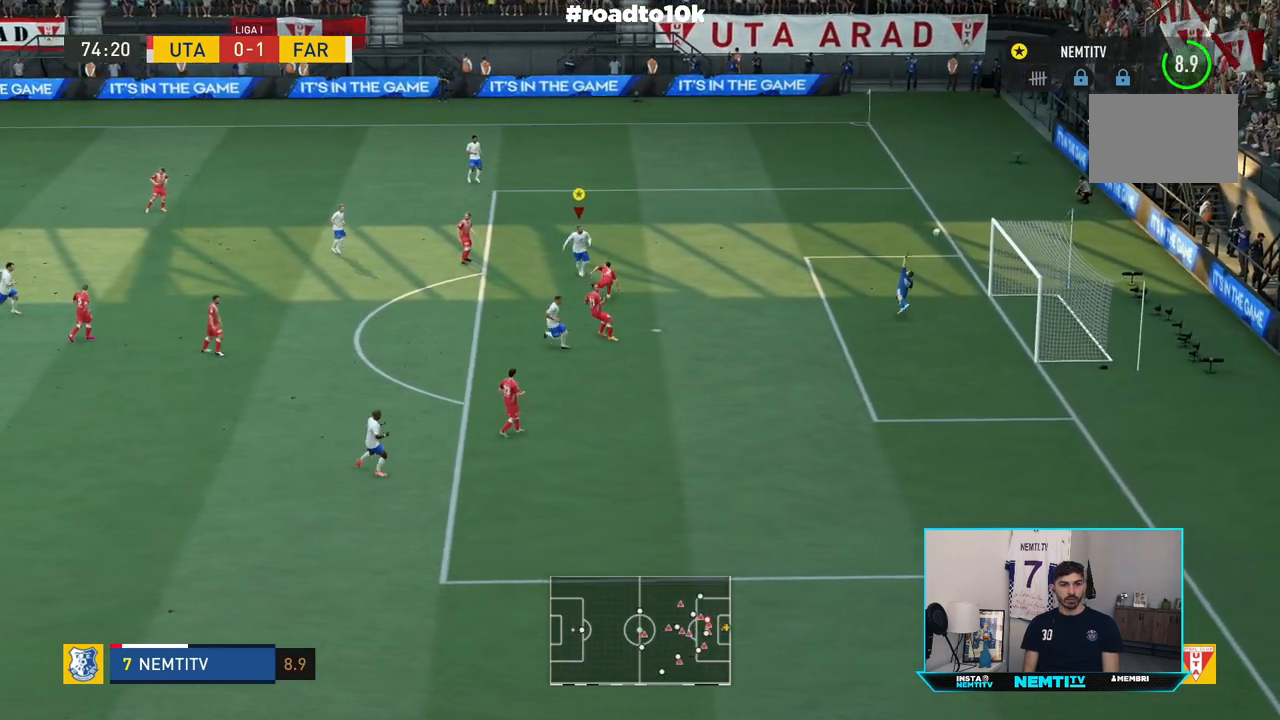
{"dt_ms": 500, "buttons": [], "left_stick": "center", "right_stick": "center", "events": []}
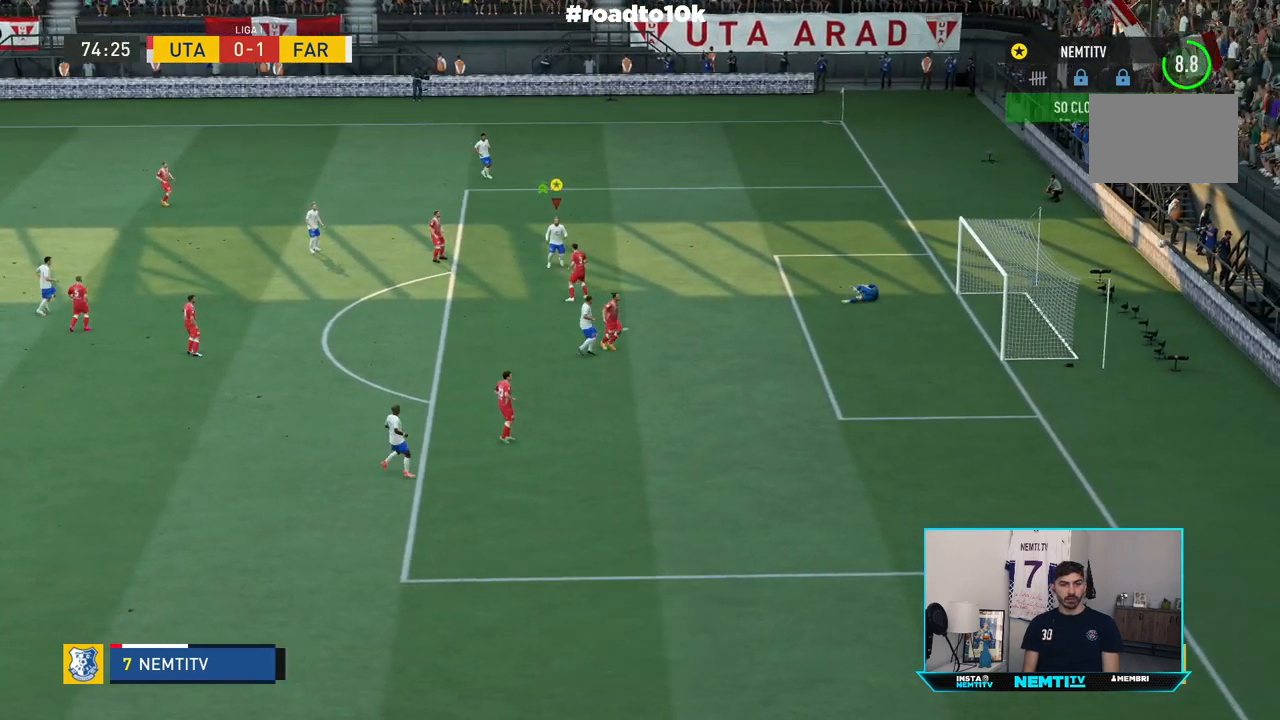
{"dt_ms": 500, "buttons": [], "left_stick": "center", "right_stick": "center", "events": []}
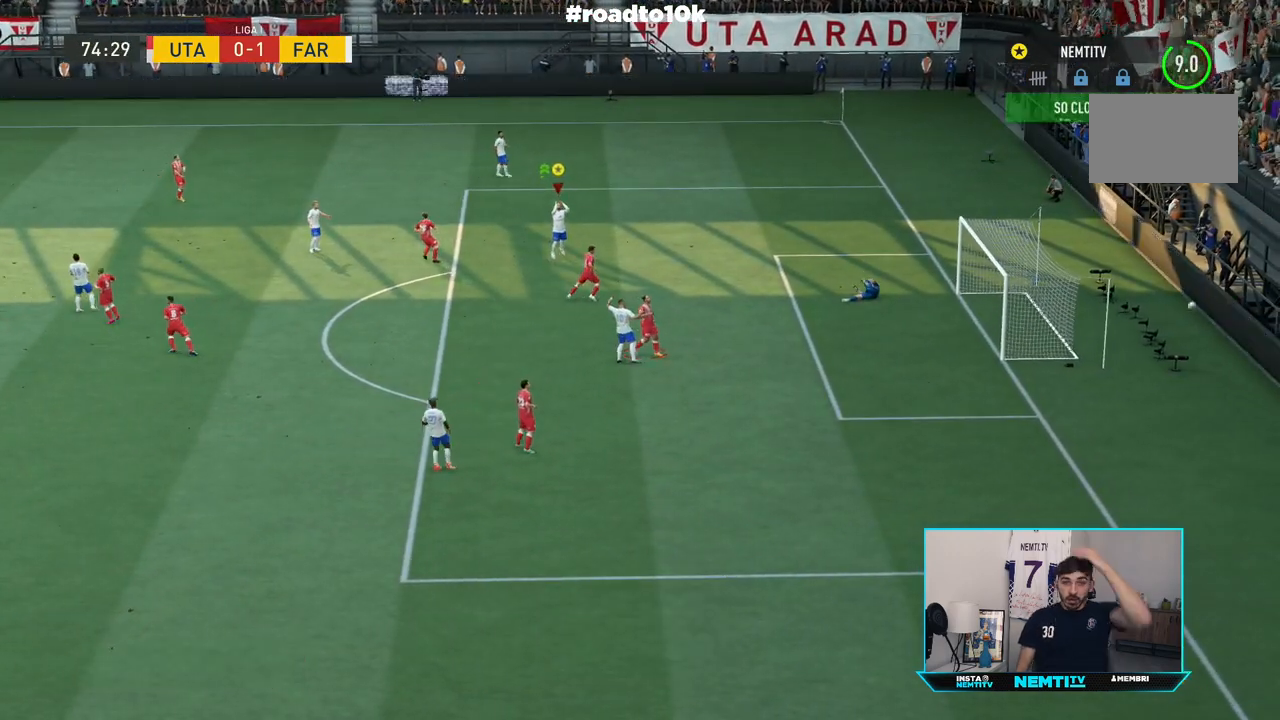
{"dt_ms": 500, "buttons": [], "left_stick": "center", "right_stick": "center", "events": []}